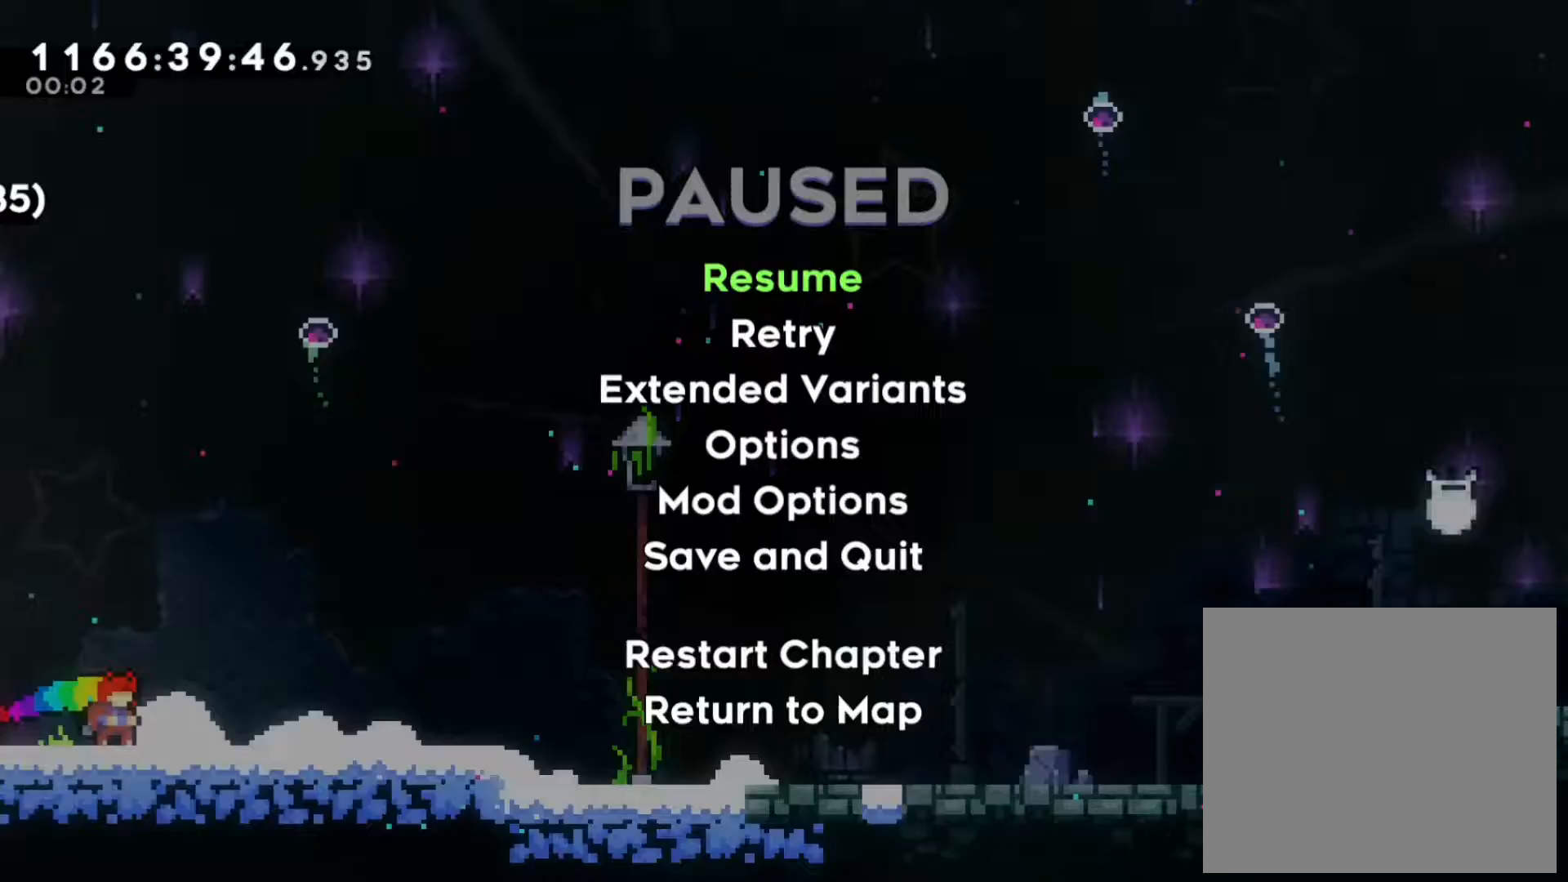
Gameplay with a controller (Nintendo layout); each line is a JSON object with the inputs held at the frame after it (dt_ms = milliseconds from this image to that frame). "events" lists button and stick changes between this image and that frame as [ms after this image, input, new state], when the widget could be followed in between. Not read: HOME L1 L3 R1 R3 START.
{"dt_ms": 500, "buttons": [], "left_stick": "center", "right_stick": "center", "events": [[233, "A", "down"], [333, "A", "up"]]}
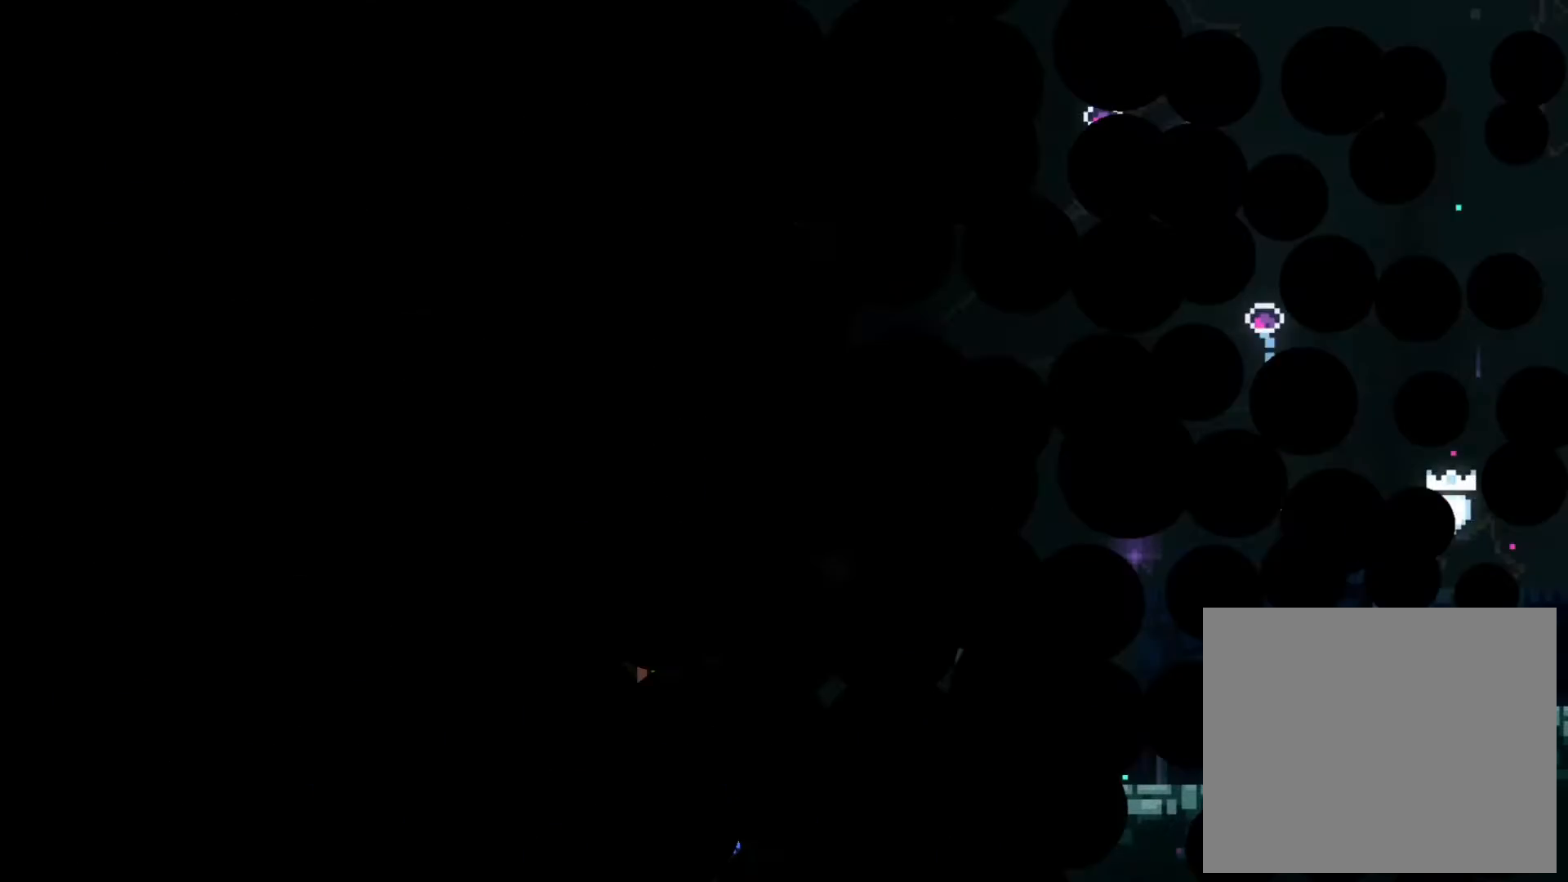
{"dt_ms": 500, "buttons": ["A", "X"], "left_stick": "right", "right_stick": "center", "events": [[250, "left_stick", "right"], [317, "X", "down"], [350, "A", "down"]]}
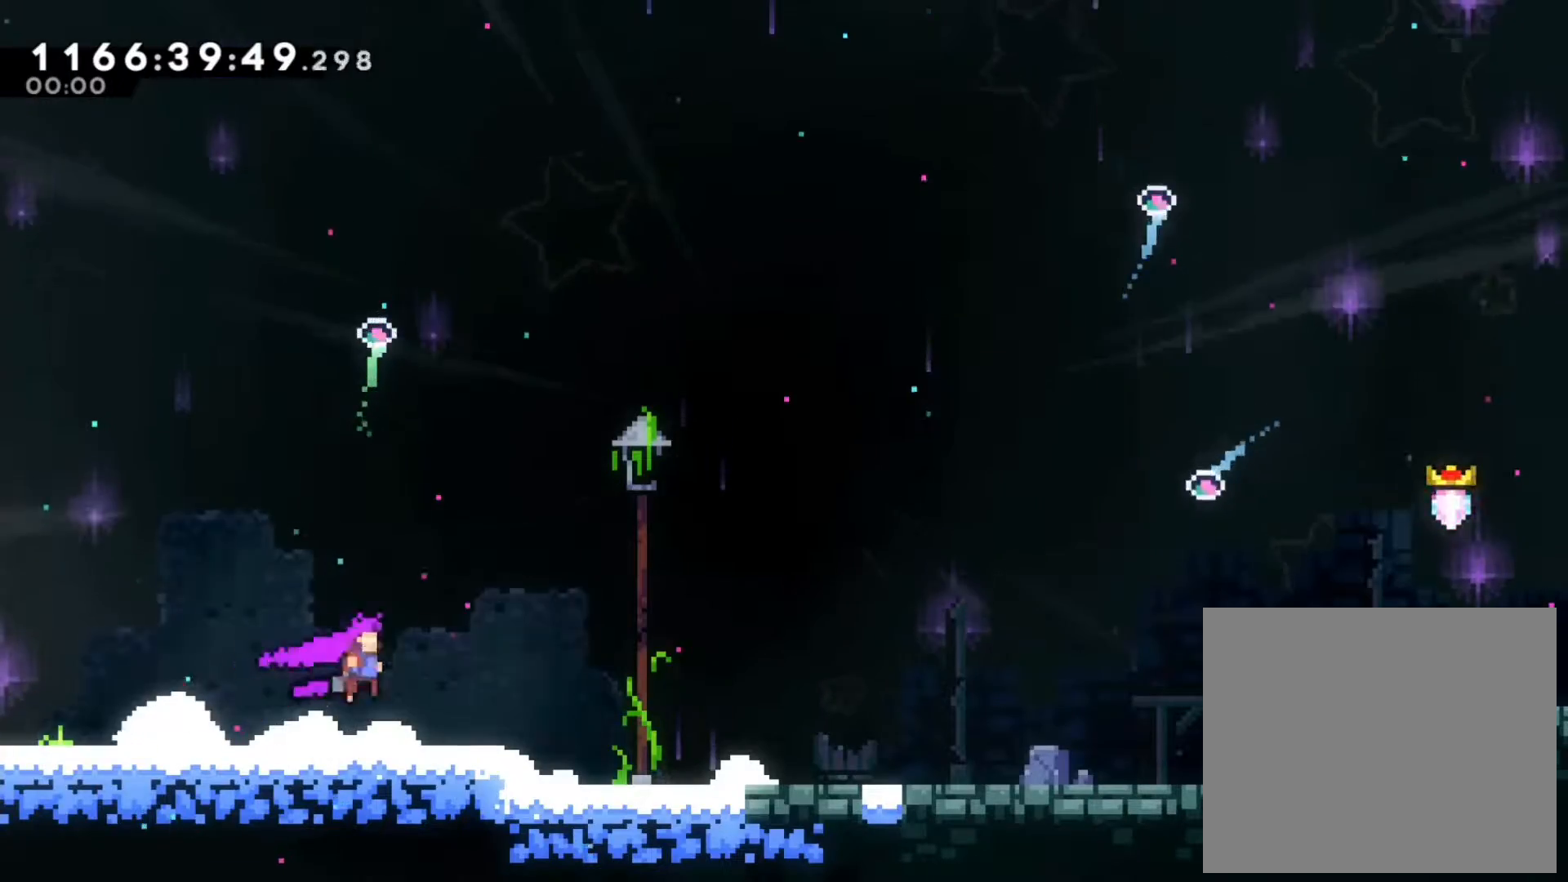
{"dt_ms": 500, "buttons": ["B"], "left_stick": "right", "right_stick": "center", "events": [[17, "A", "up"], [50, "X", "up"], [300, "B", "down"]]}
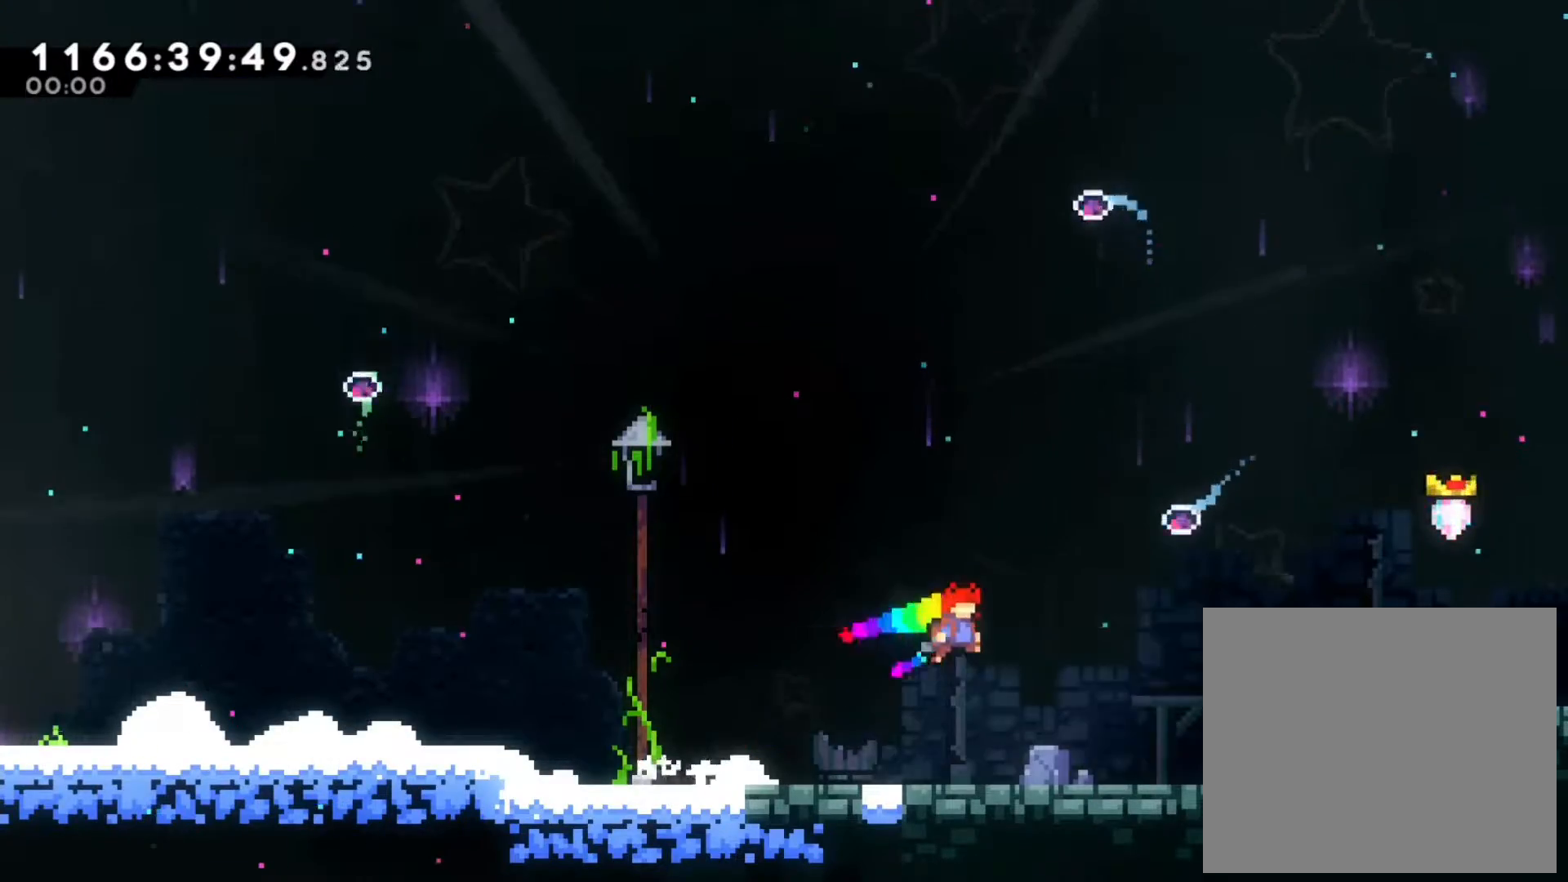
{"dt_ms": 500, "buttons": [], "left_stick": "right", "right_stick": "center", "events": [[100, "B", "up"], [150, "left_stick", "up-right"], [250, "Y", "down"], [417, "Y", "up"], [433, "left_stick", "right"]]}
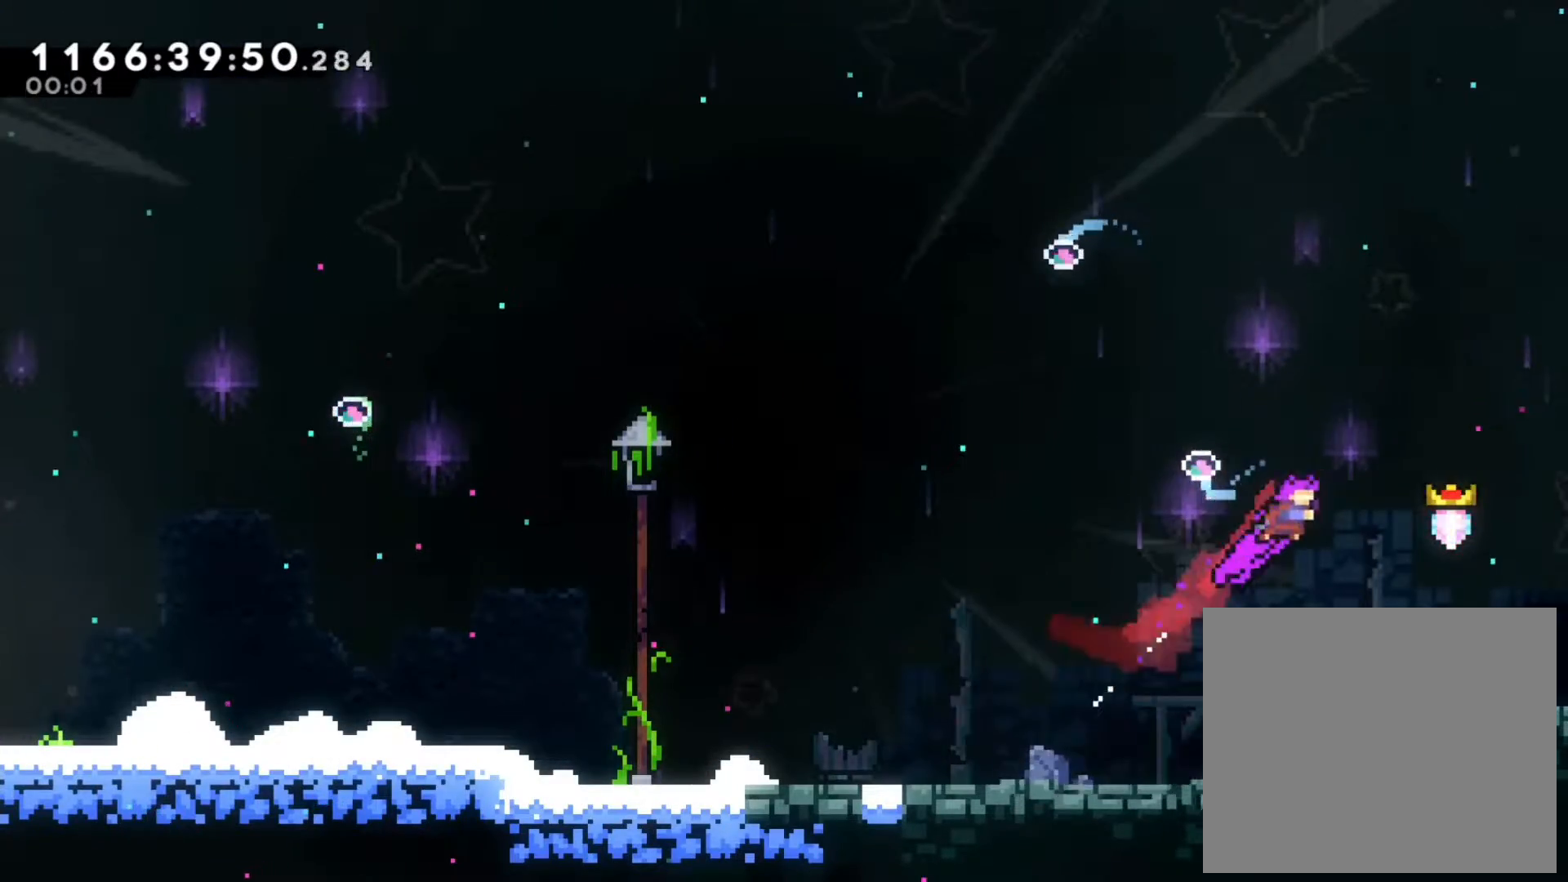
{"dt_ms": 500, "buttons": [], "left_stick": "center", "right_stick": "center", "events": [[50, "Y", "down"], [200, "Y", "up"], [300, "left_stick", "center"]]}
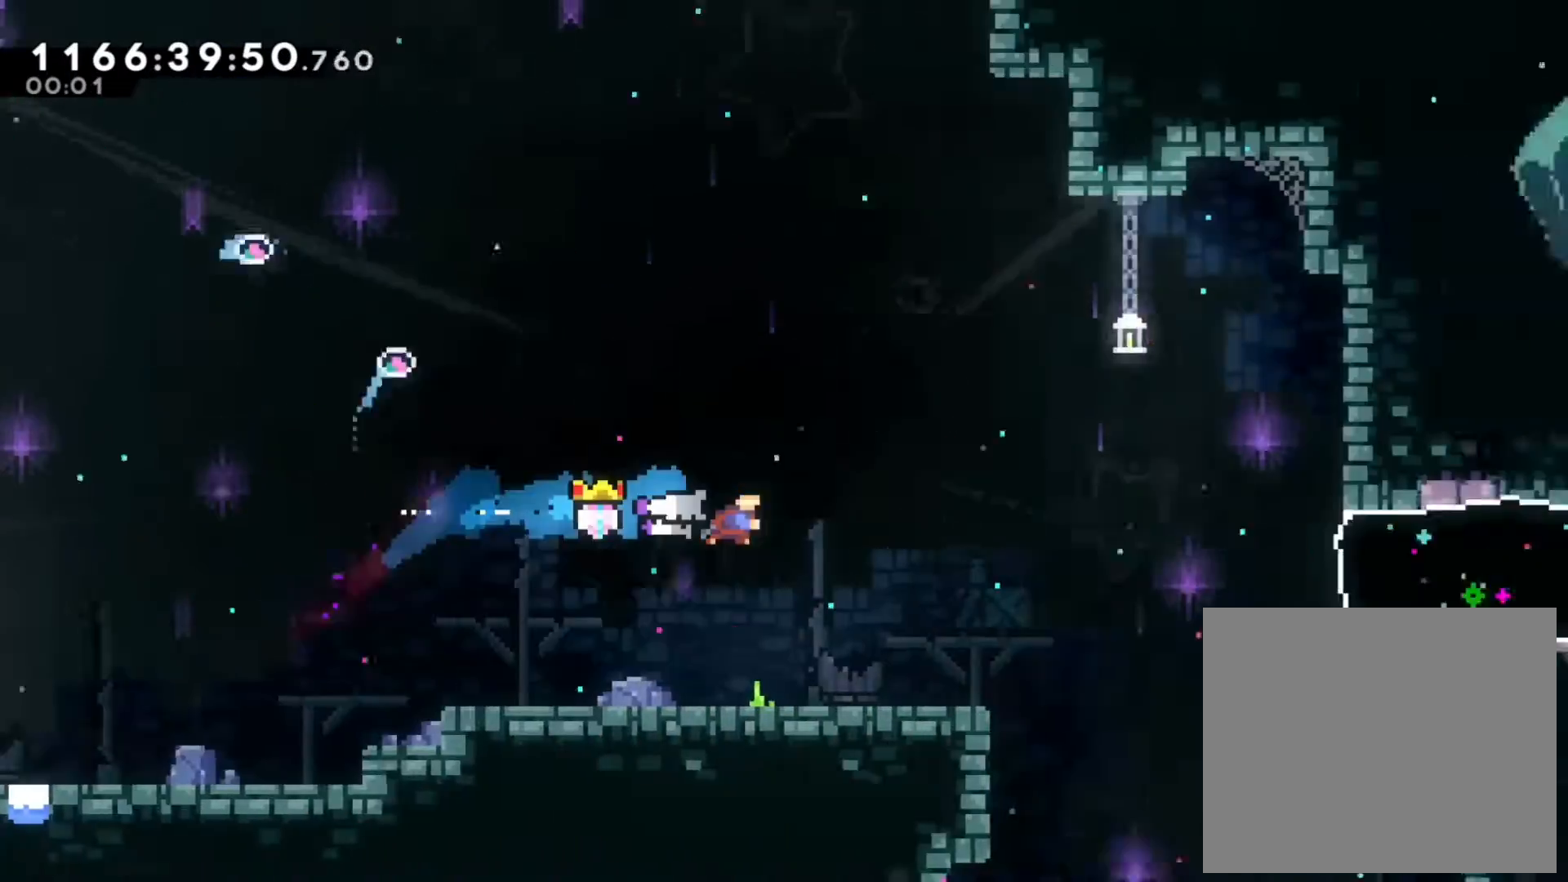
{"dt_ms": 500, "buttons": [], "left_stick": "center", "right_stick": "center", "events": [[133, "right_stick", "down"], [183, "right_stick", "center"]]}
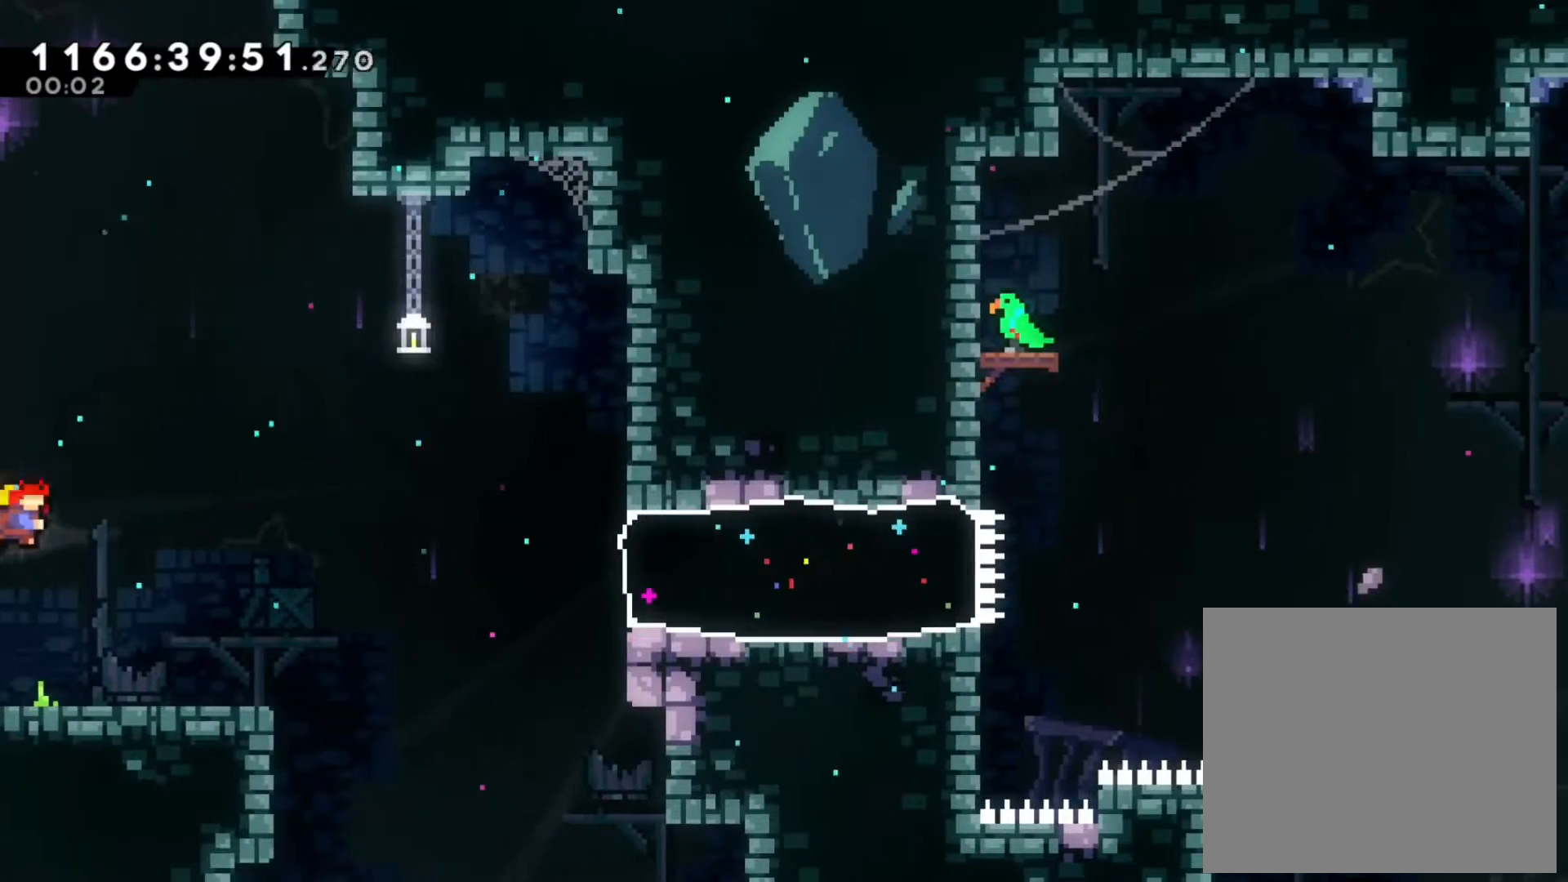
{"dt_ms": 500, "buttons": [], "left_stick": "right", "right_stick": "center", "events": [[300, "left_stick", "right"], [317, "Y", "down"], [433, "Y", "up"]]}
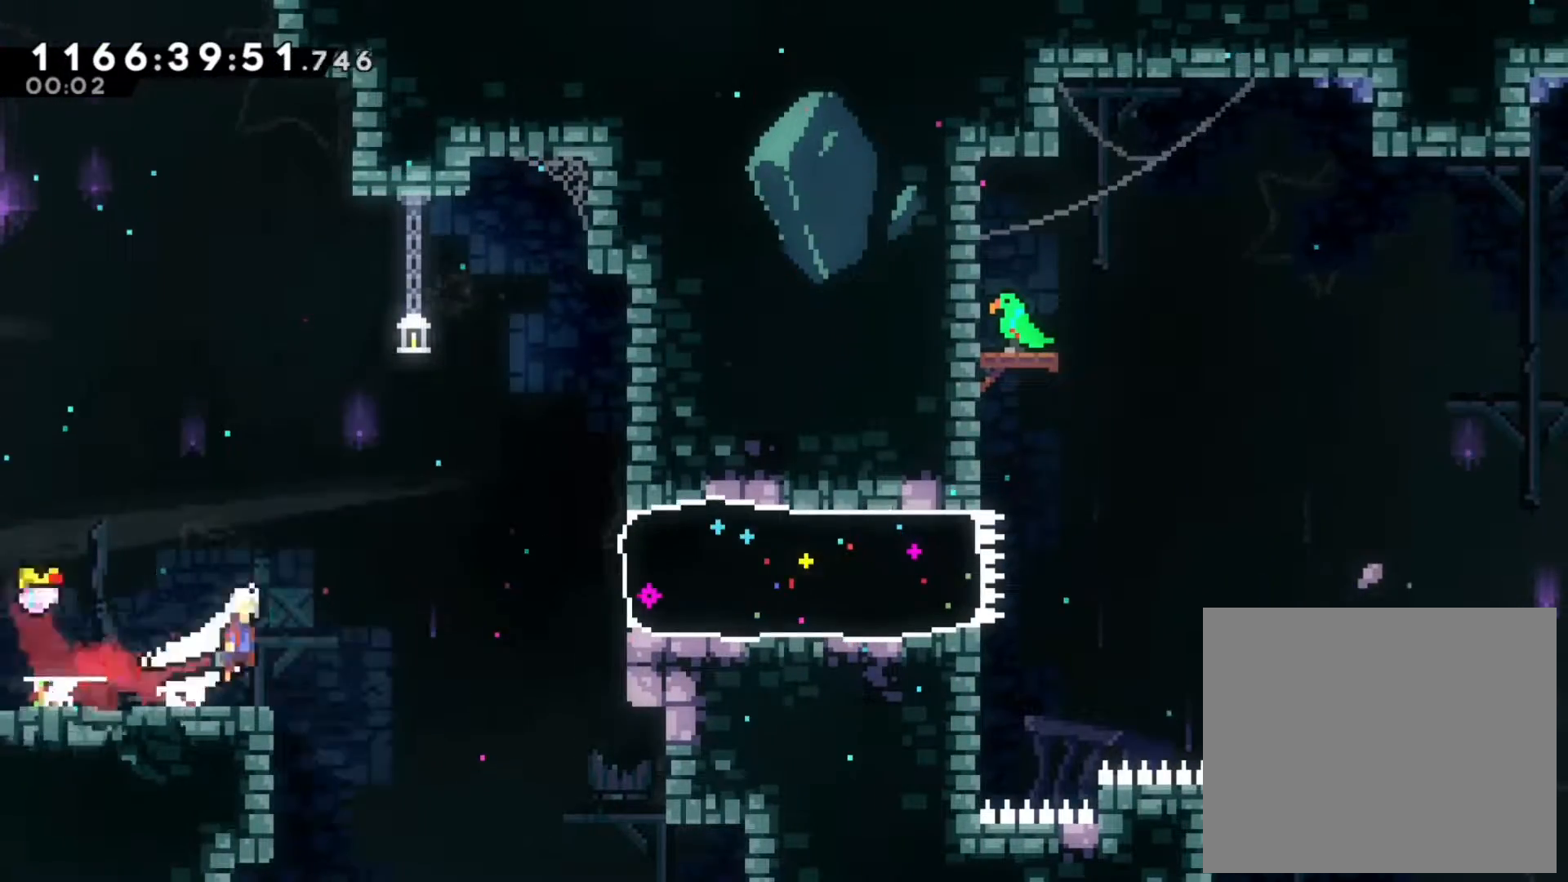
{"dt_ms": 500, "buttons": ["Y"], "left_stick": "right", "right_stick": "center", "events": [[17, "B", "down"], [183, "Y", "down"], [233, "B", "up"], [350, "Y", "up"], [467, "Y", "down"]]}
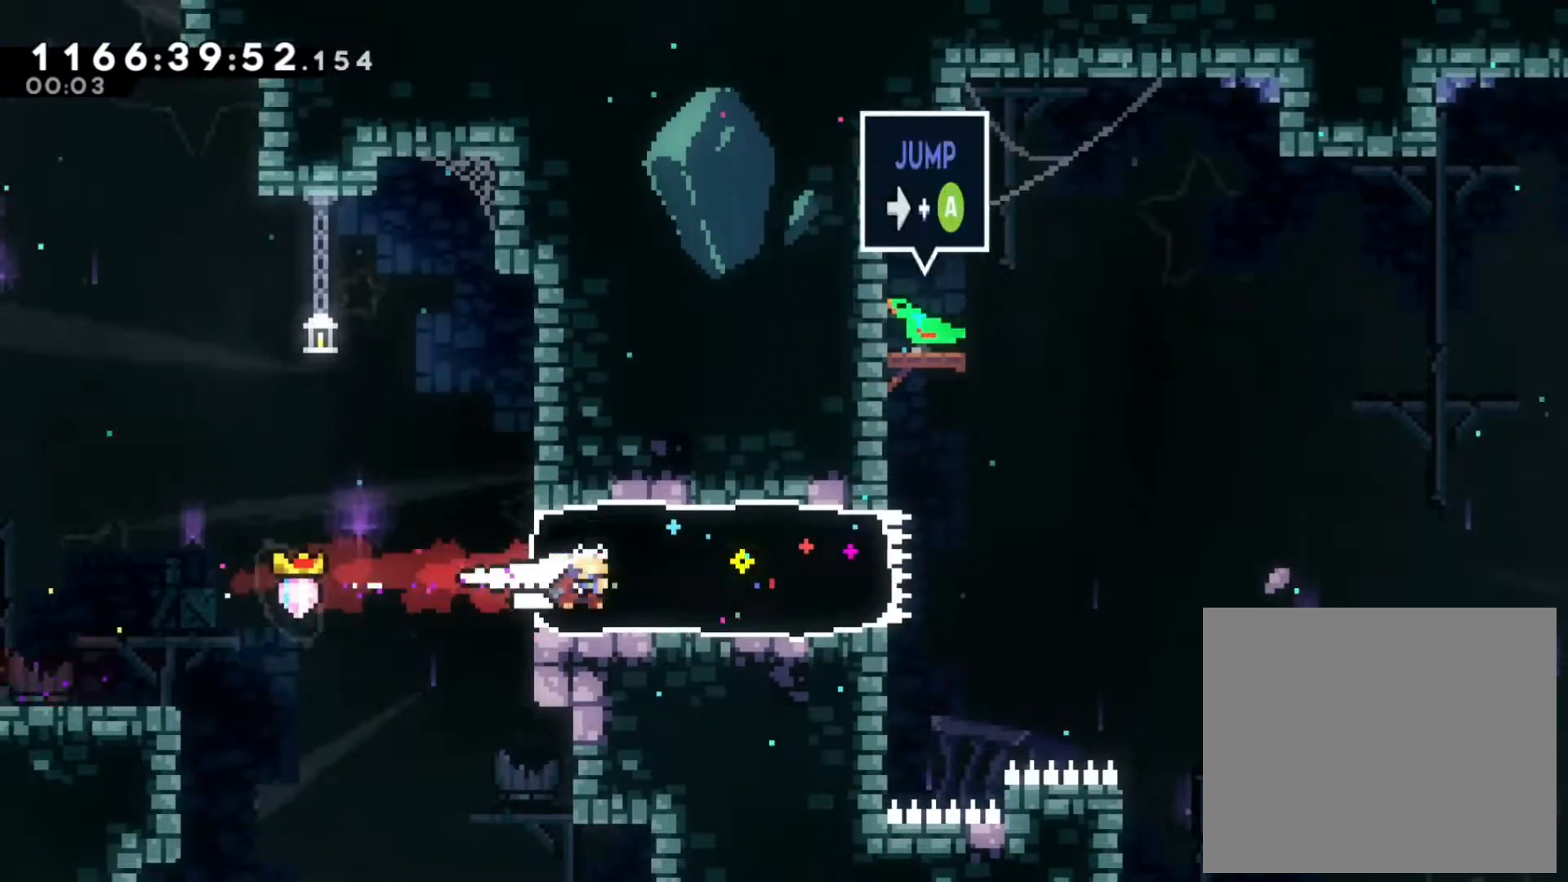
{"dt_ms": 1000, "buttons": ["L2"], "left_stick": "up-left", "right_stick": "center"}